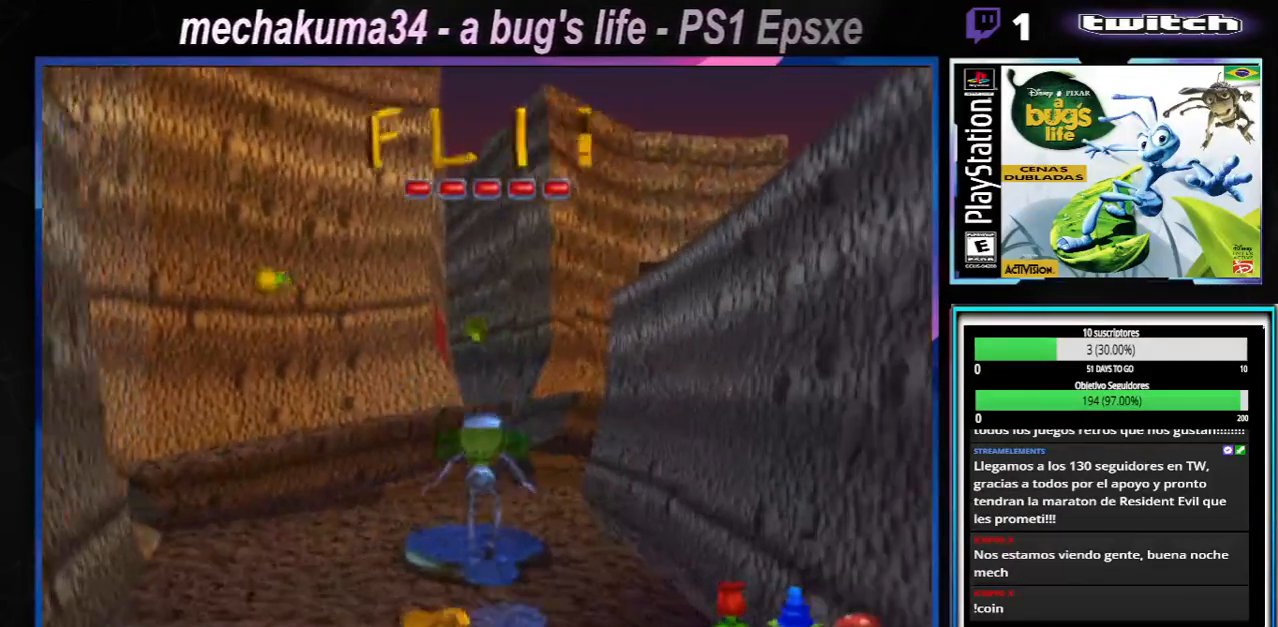
Gameplay with a controller (Xbox layout); each line is a JSON object with the inputs held at the frame after it. "events" lists button and stick changes between this image and that frame as [ms after this image, input, new state], when the widget could be followed in between. Not read: L1 L3 R1 R3.
{"buttons": ["A", "X"], "left_stick": "left", "right_stick": "center", "events": [[17, "A", "down"], [50, "X", "down"], [184, "left_stick", "left"]]}
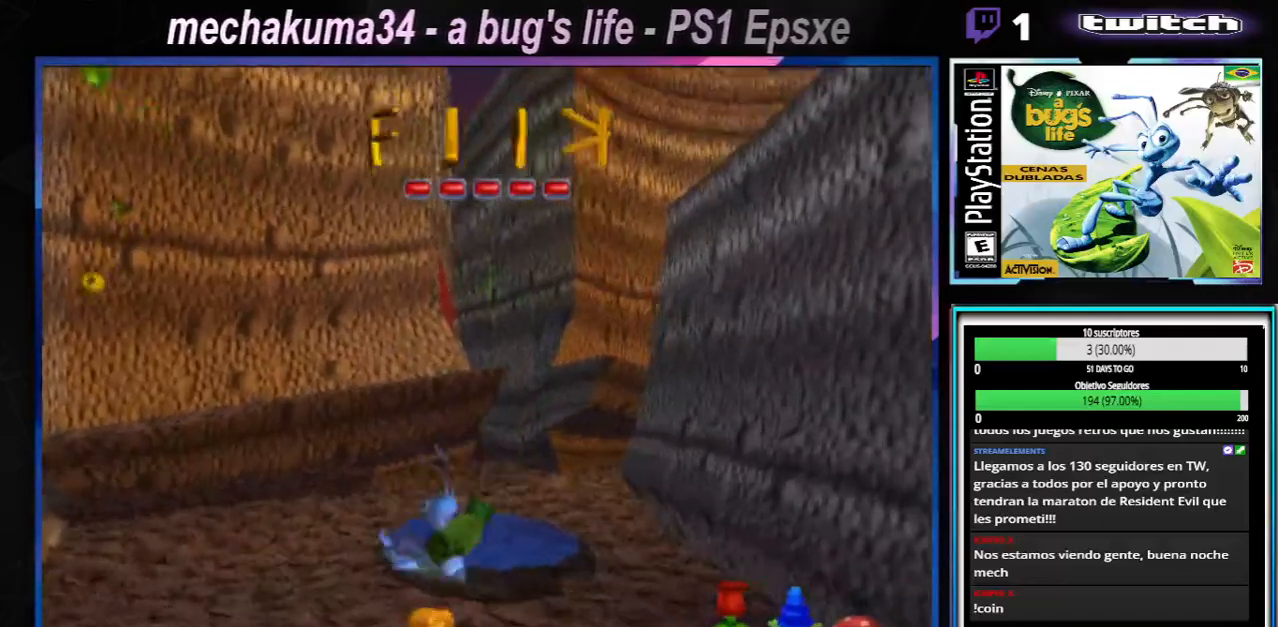
{"buttons": ["A", "X"], "left_stick": "right", "right_stick": "center", "events": [[16, "A", "up"], [67, "X", "up"], [83, "left_stick", "up-left"], [250, "left_stick", "right"], [267, "A", "down"], [267, "X", "down"]]}
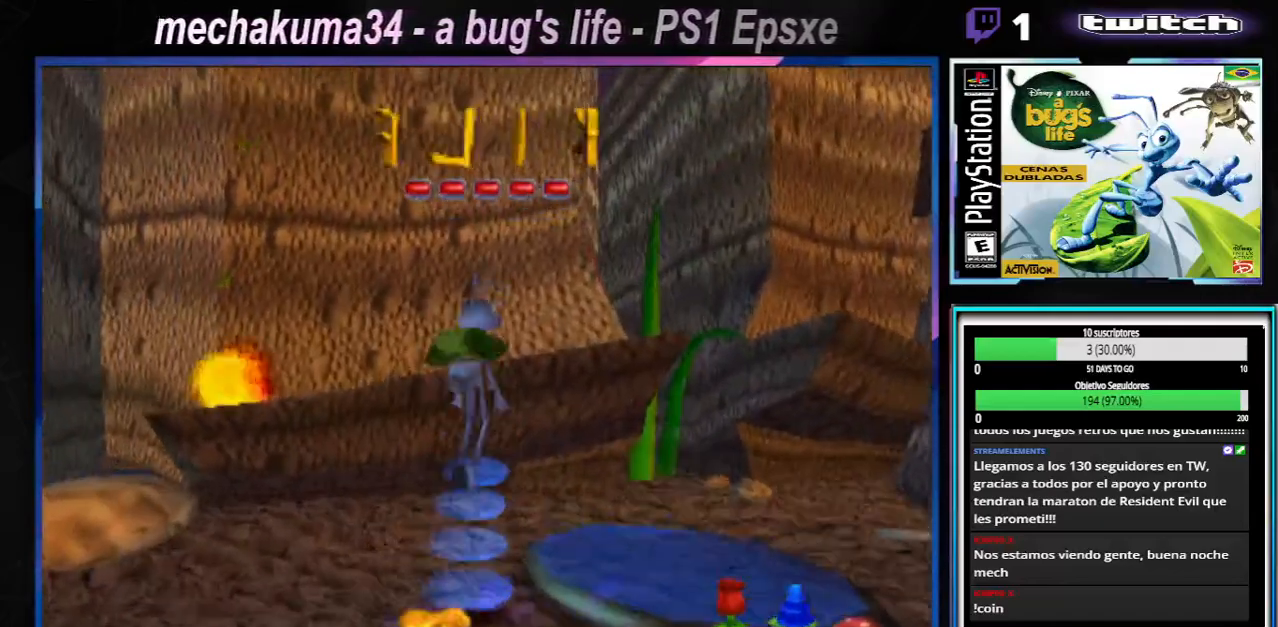
{"buttons": [], "left_stick": "right", "right_stick": "center"}
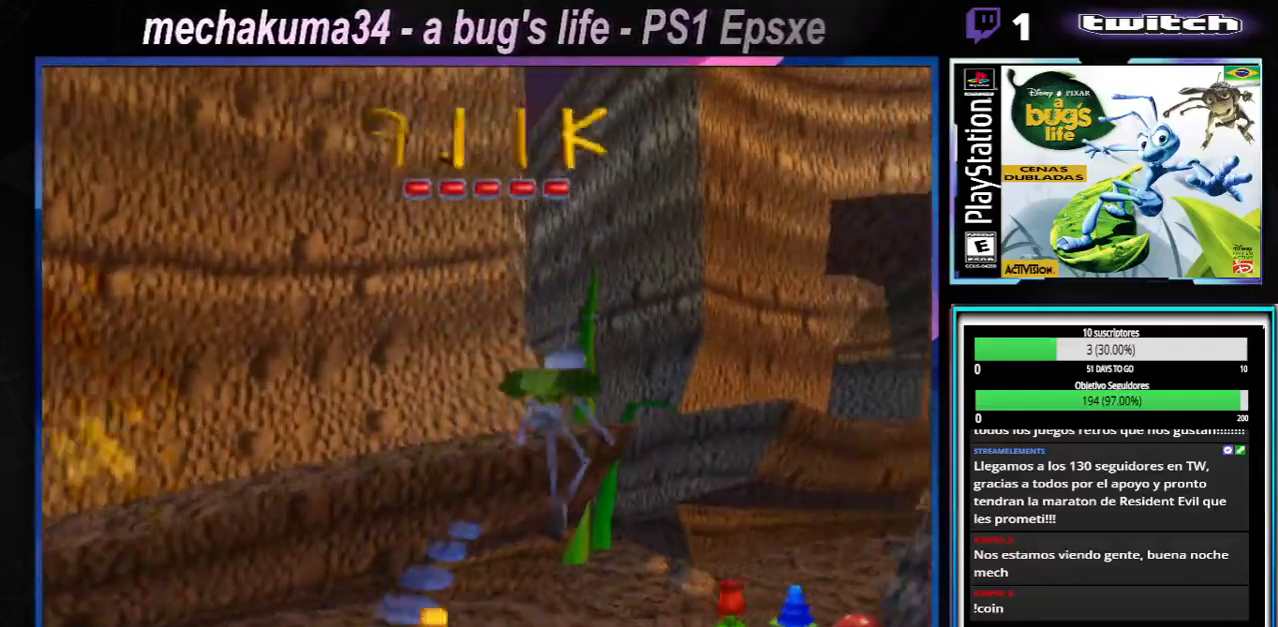
{"buttons": ["A"], "left_stick": "right", "right_stick": "center", "events": [[267, "A", "down"]]}